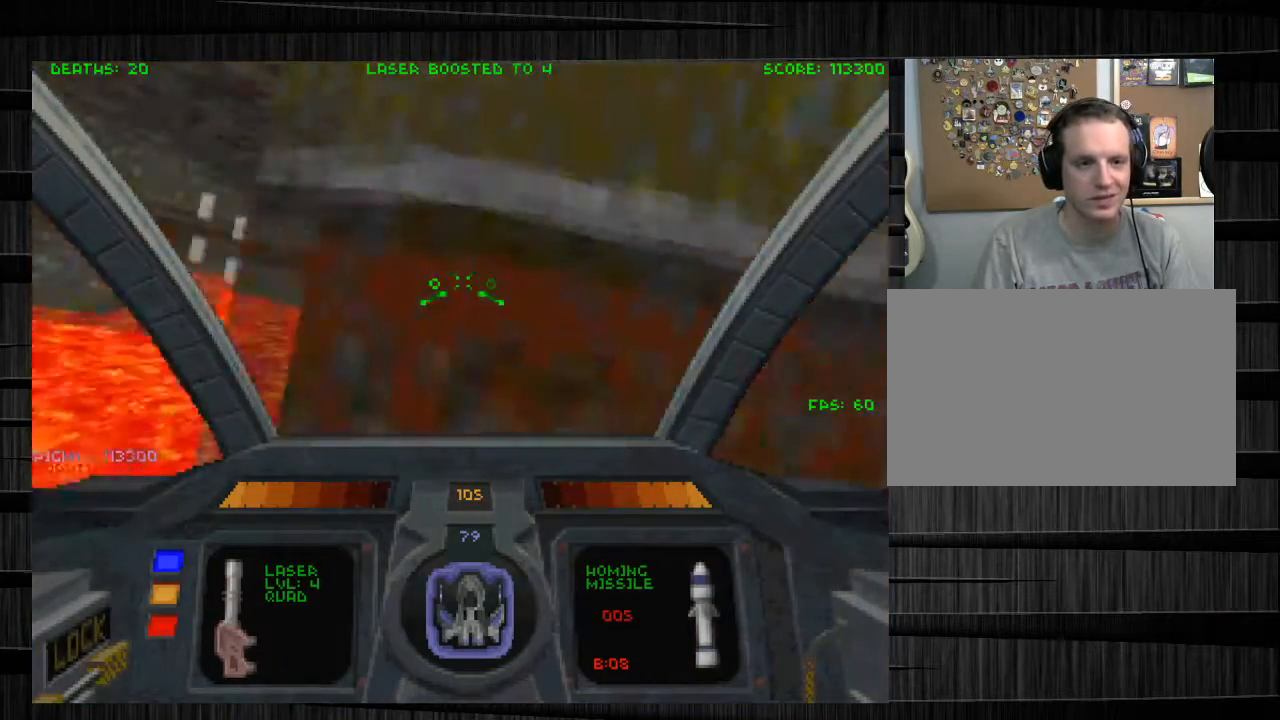
Gameplay with keyboard and mouse; each line is a JSON object with the keys and mouse buttons held at the frame after it. "events" lists presses ("down") and releases ("up") of "1", "2", "3", "4", "5", "a", "alt", "c", "ctrl", "d", "e", "f", "q", "r", "s", "shift", "space", "tab", "v", "w", "x", "z", "mouse_left", "mouse_middle", "mouse_right", "mouse_wheel_up" and "mouse_wheel_down" between this image and that frame as [ms after this image, input, new state], when the widget could be followed in between. "mouse_left", "mouse_middle", "mouse_right", "mouse_wheel_up", "mouse_wheel_down" = the "left", "middle", "right", "wheel_up", "wheel_down" buttons of the "mouse" list. No other keys are recorded. Not read: mouse_move.
{"keys": ["w"], "mouse": [], "events": [[33, "a", "up"], [100, "w", "down"], [233, "a", "down"], [367, "a", "up"]]}
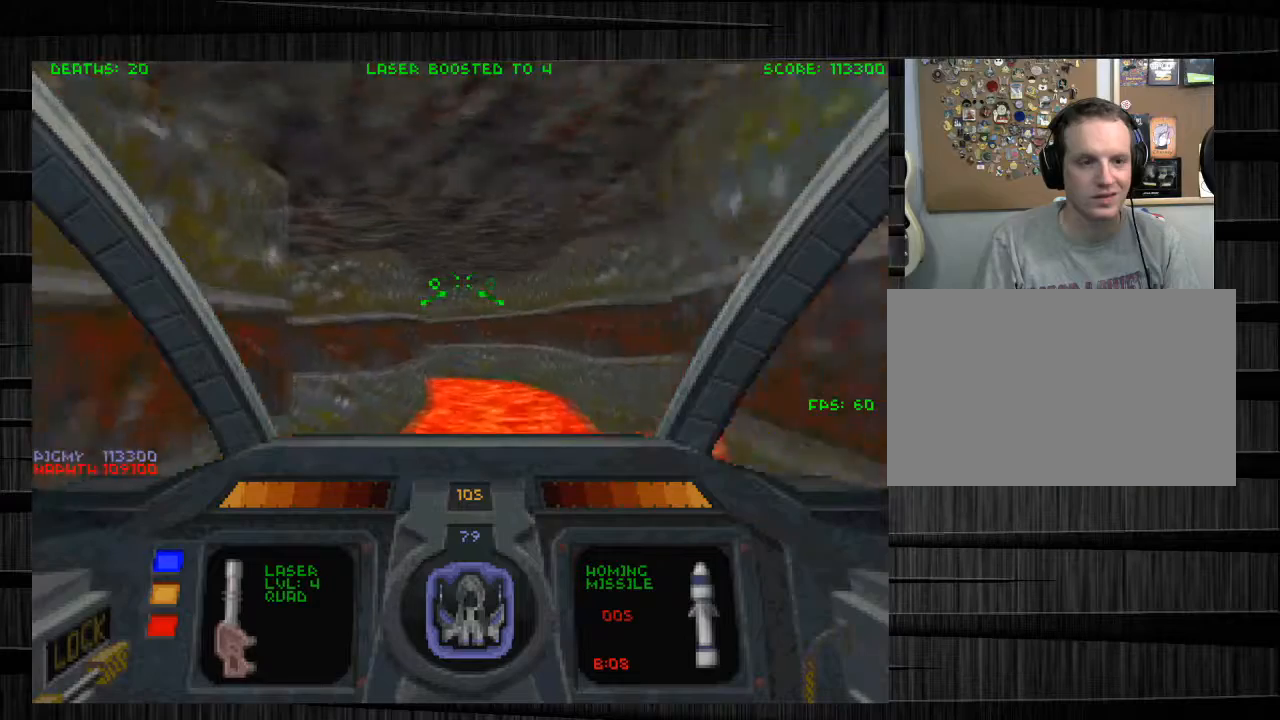
{"keys": ["d", "w"], "mouse": [], "events": [[167, "mouse_left", "down"], [267, "mouse_left", "up"], [400, "d", "down"]]}
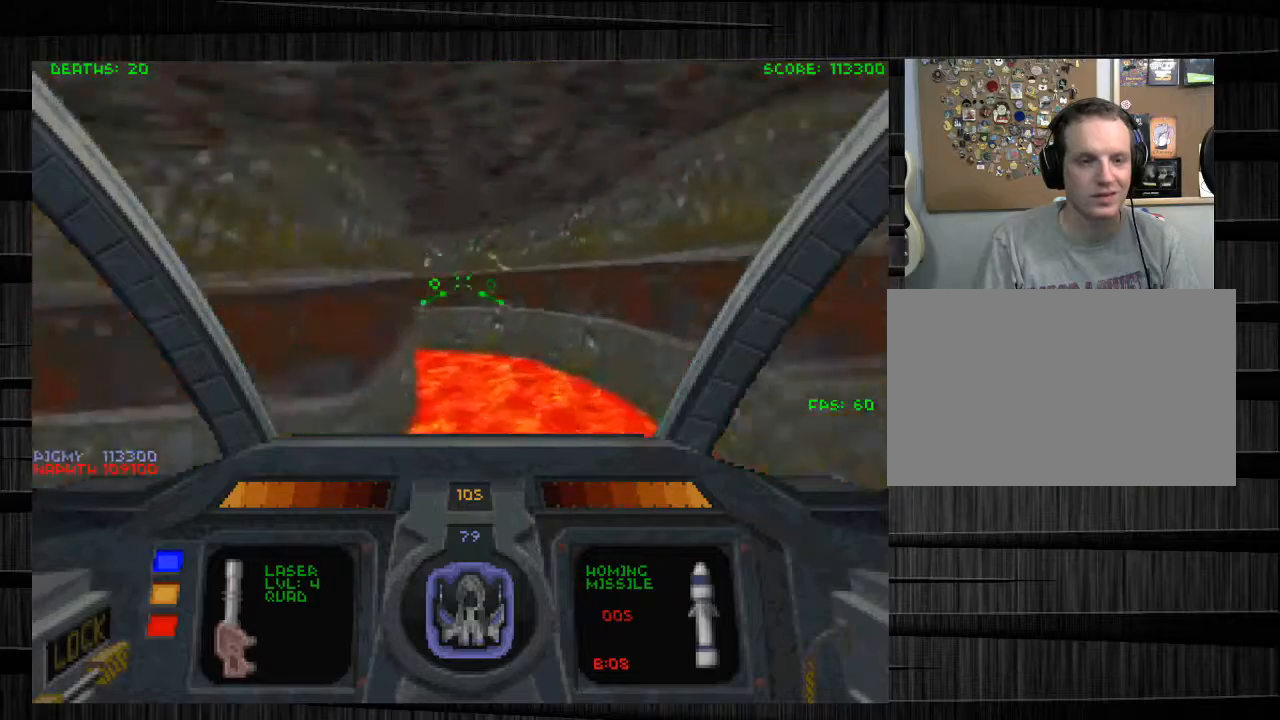
{"keys": ["w"], "mouse": [], "events": [[66, "d", "up"]]}
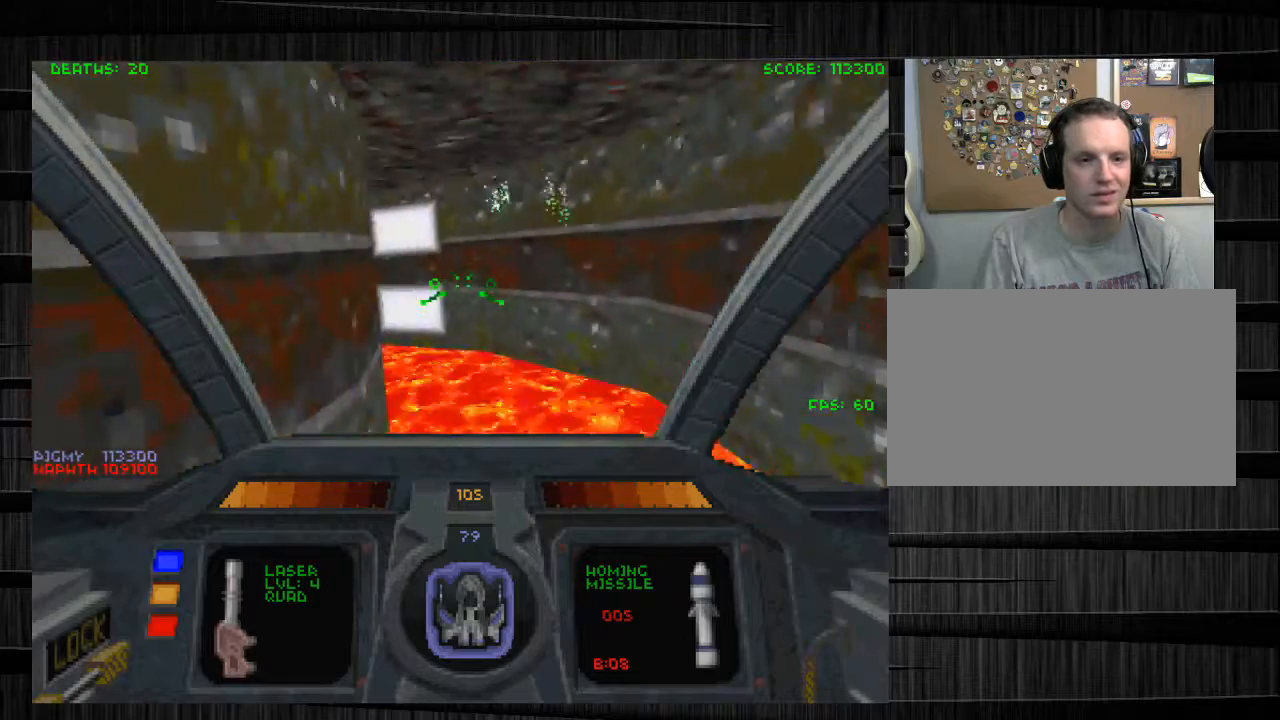
{"keys": ["w"], "mouse": [], "events": []}
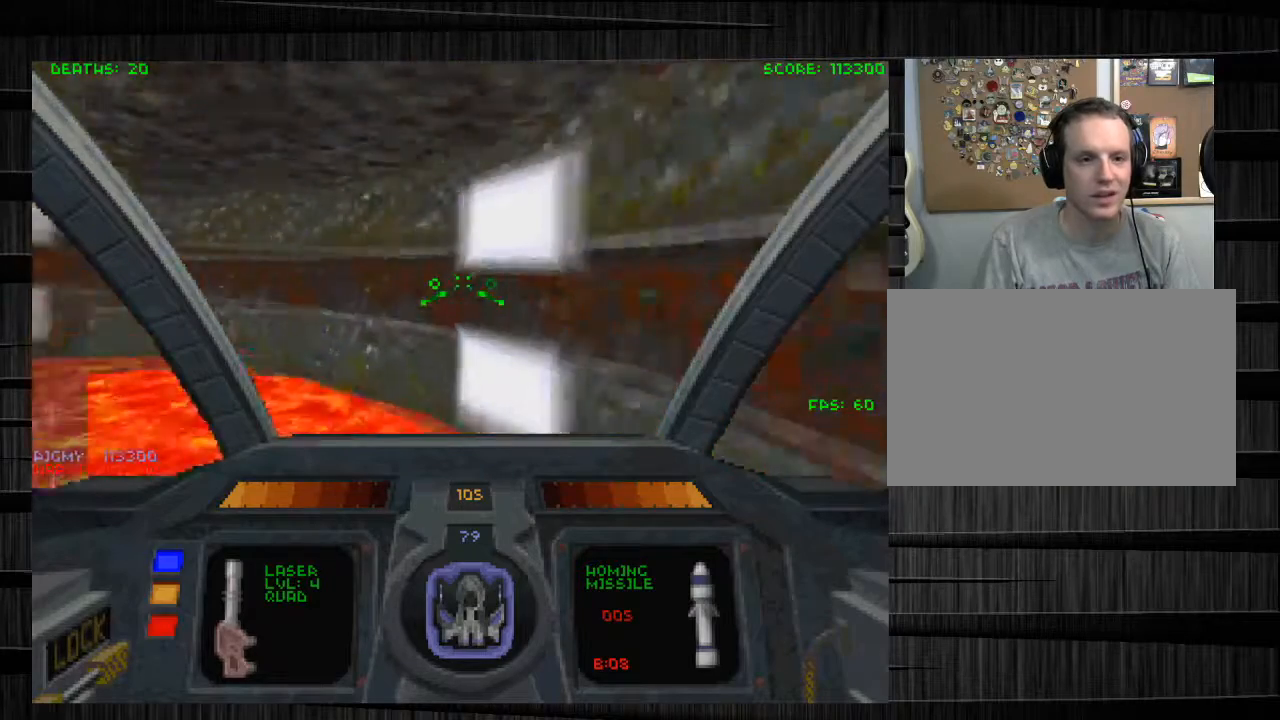
{"keys": ["a", "w"], "mouse": [], "events": [[267, "a", "down"]]}
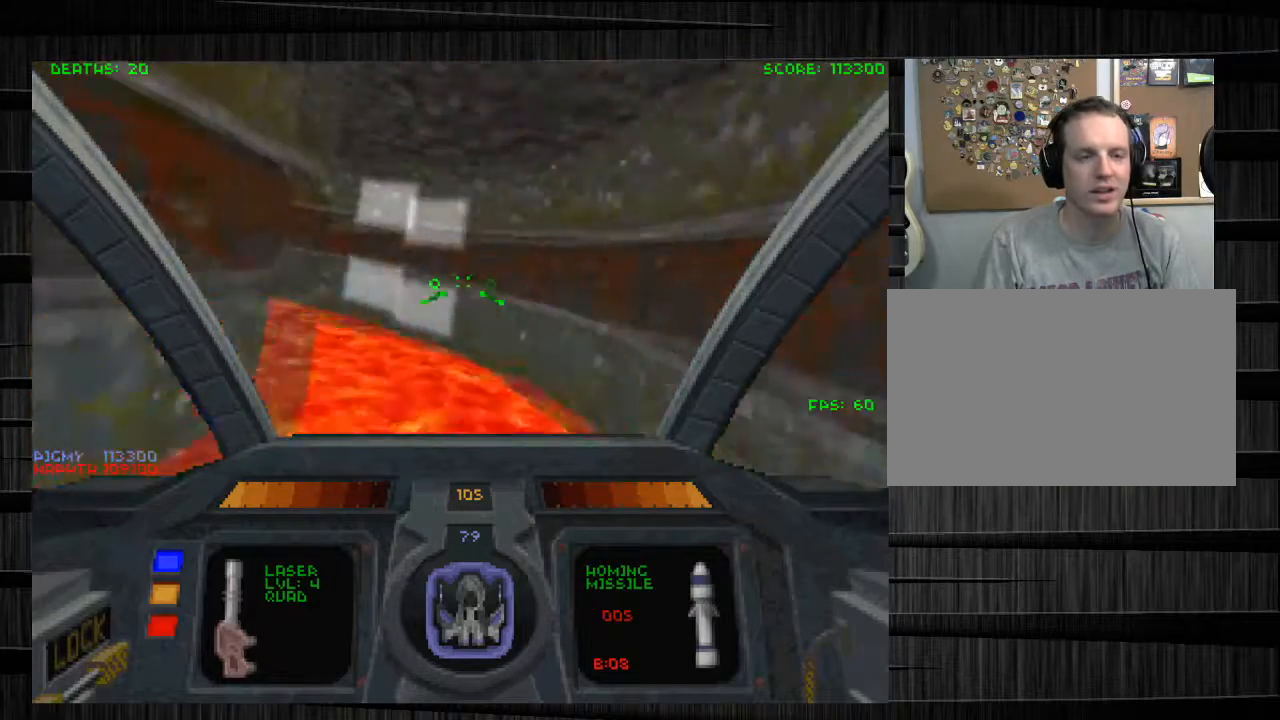
{"keys": ["a", "w"], "mouse": [], "events": [[167, "a", "up"], [367, "d", "down"], [501, "a", "down"], [501, "d", "up"]]}
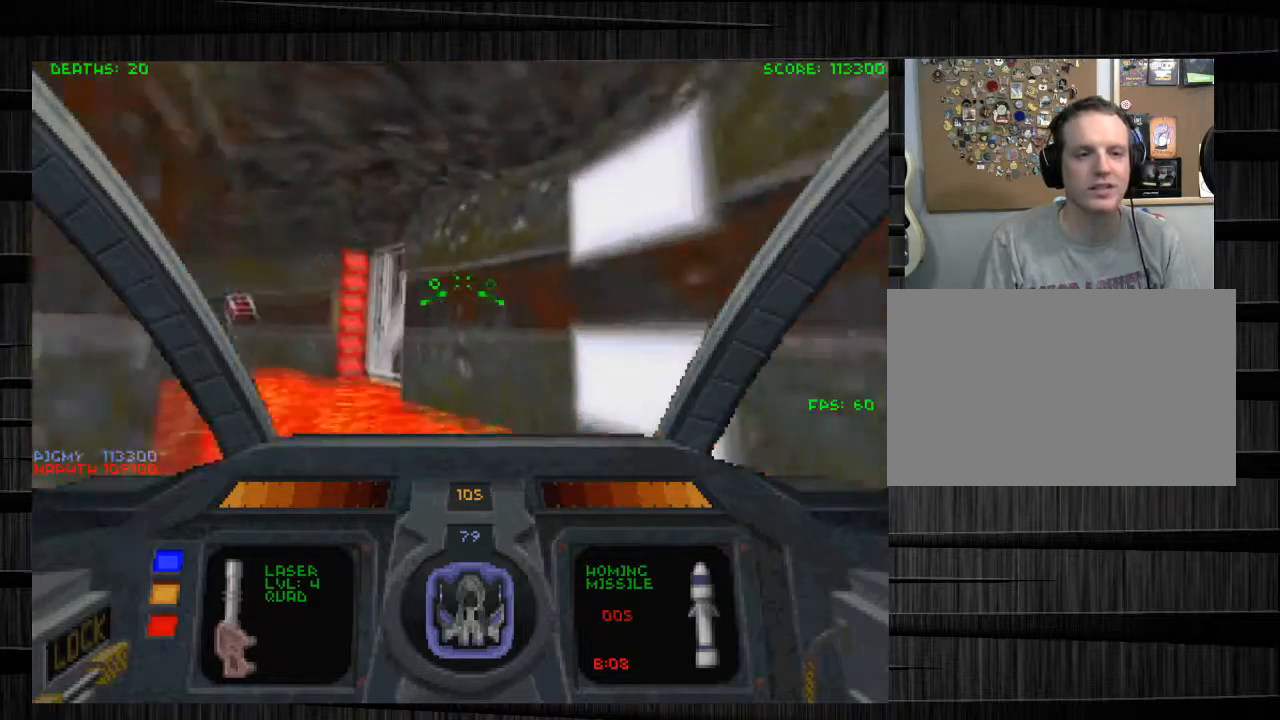
{"keys": ["a", "w"], "mouse": [], "events": []}
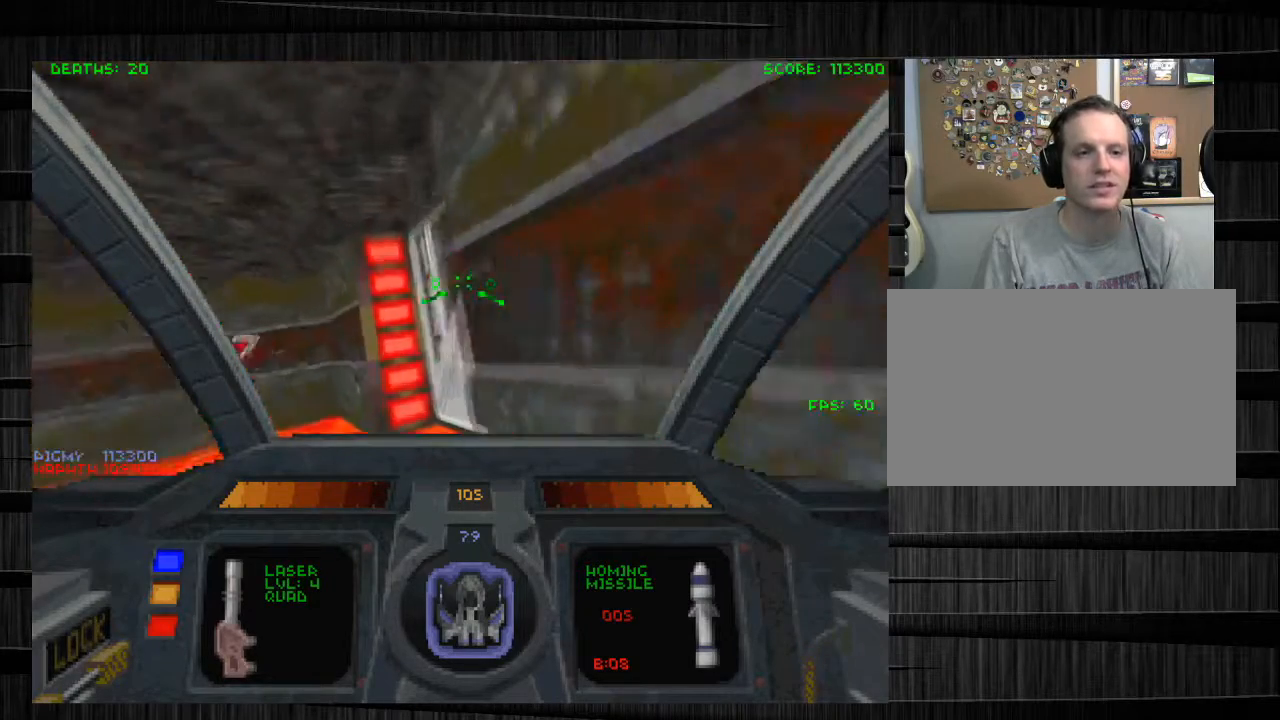
{"keys": ["d", "w"], "mouse": [], "events": [[100, "f", "down"], [200, "a", "up"], [234, "f", "up"], [334, "d", "down"]]}
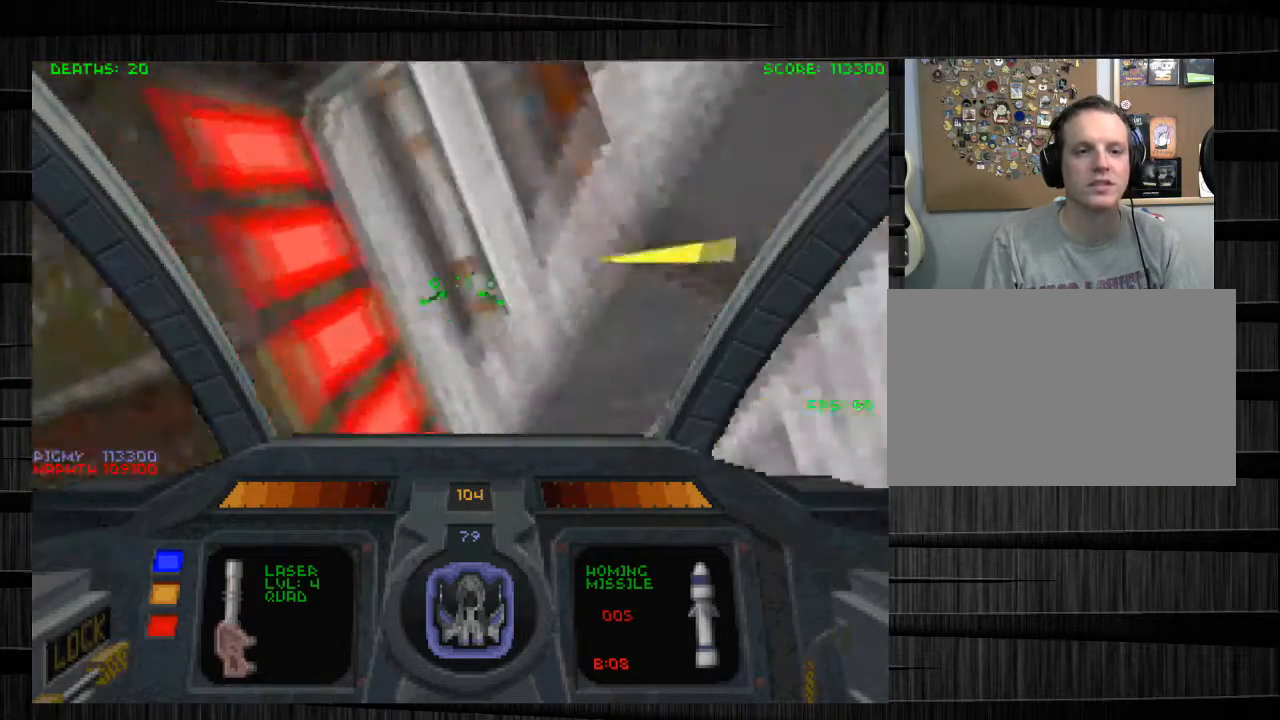
{"keys": ["d", "w"], "mouse": [], "events": []}
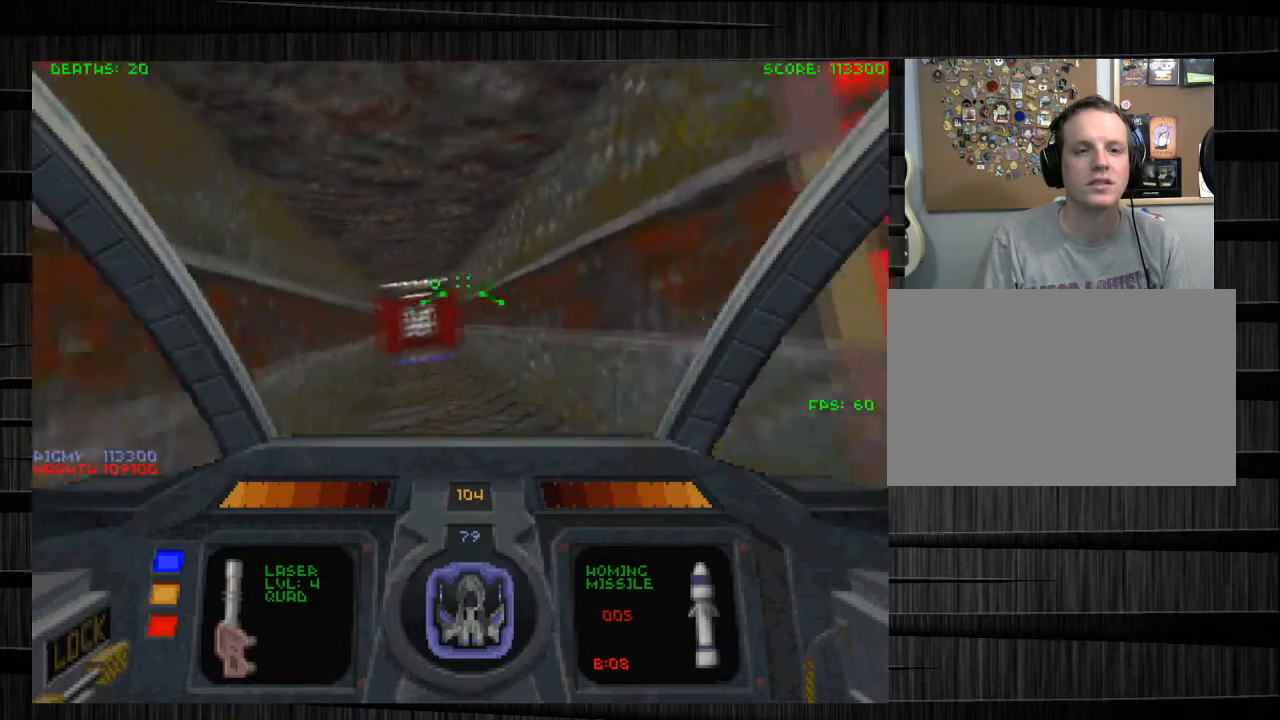
{"keys": ["e", "w"], "mouse": [], "events": [[33, "d", "up"], [66, "a", "down"], [367, "a", "up"], [467, "e", "down"]]}
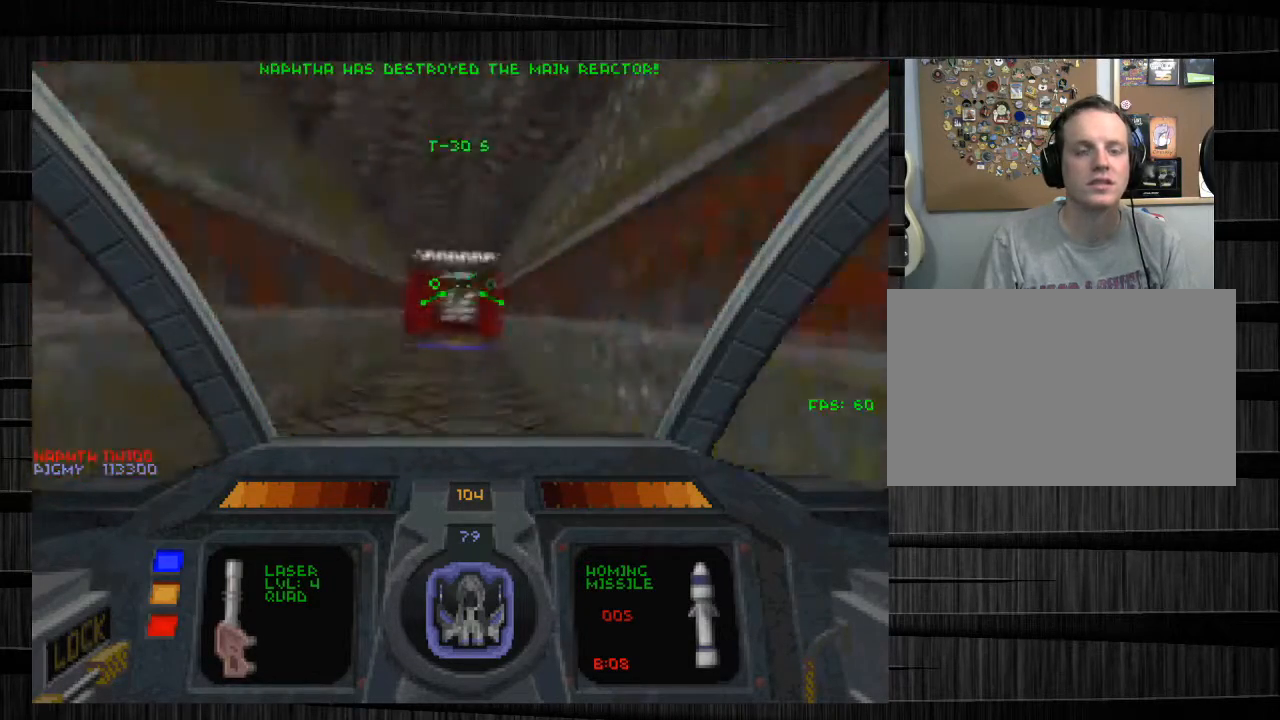
{"keys": ["w"], "mouse": [], "events": [[100, "e", "up"]]}
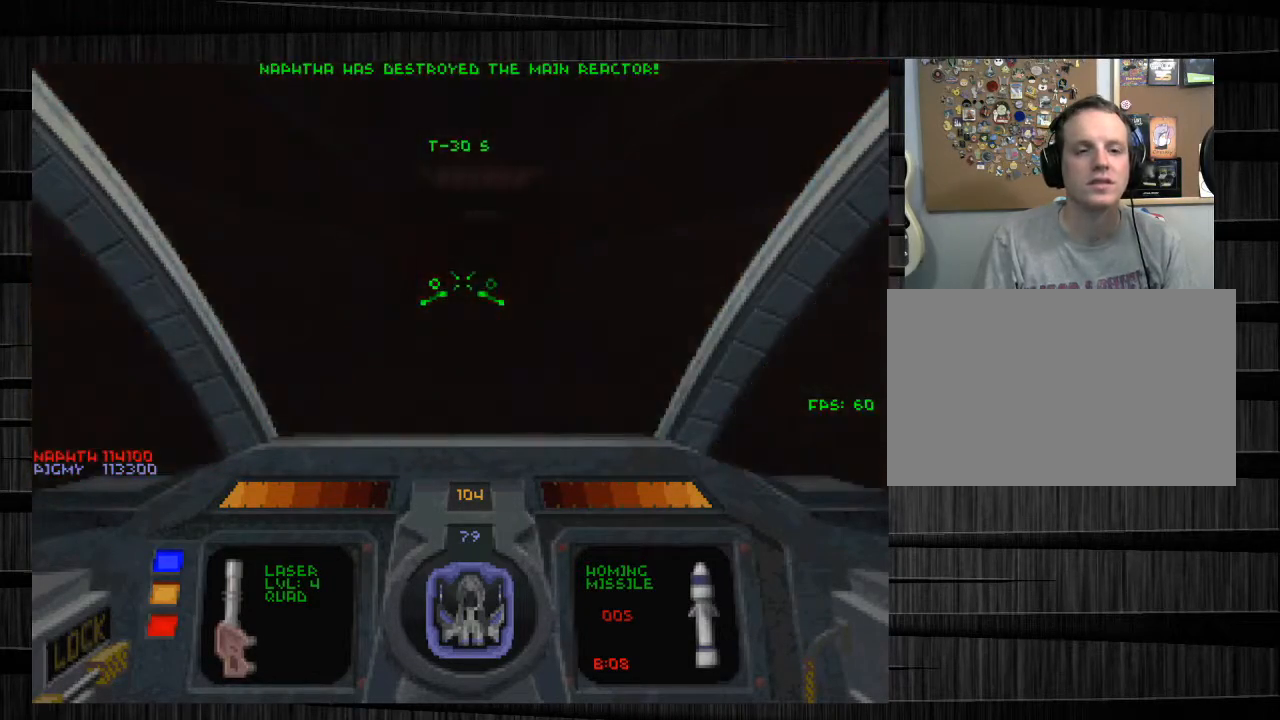
{"keys": ["w"], "mouse": [], "events": [[33, "e", "down"], [167, "e", "up"]]}
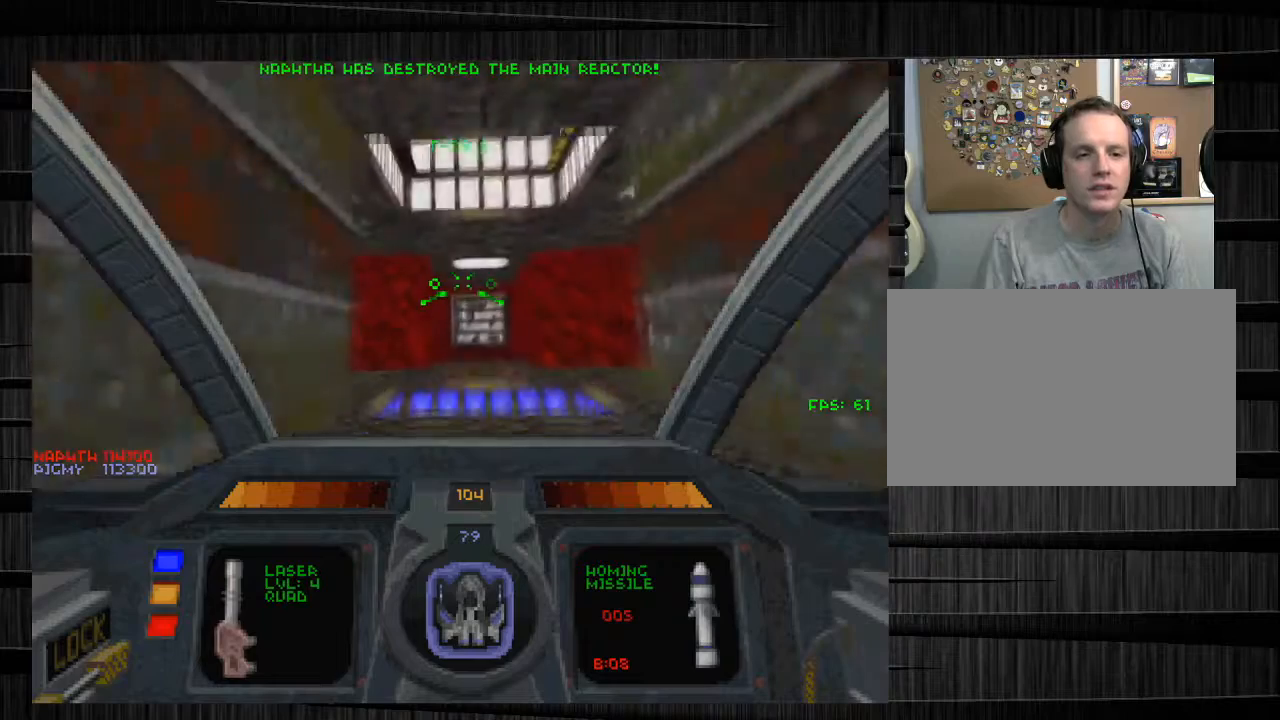
{"keys": ["a", "w"], "mouse": [], "events": [[401, "a", "down"]]}
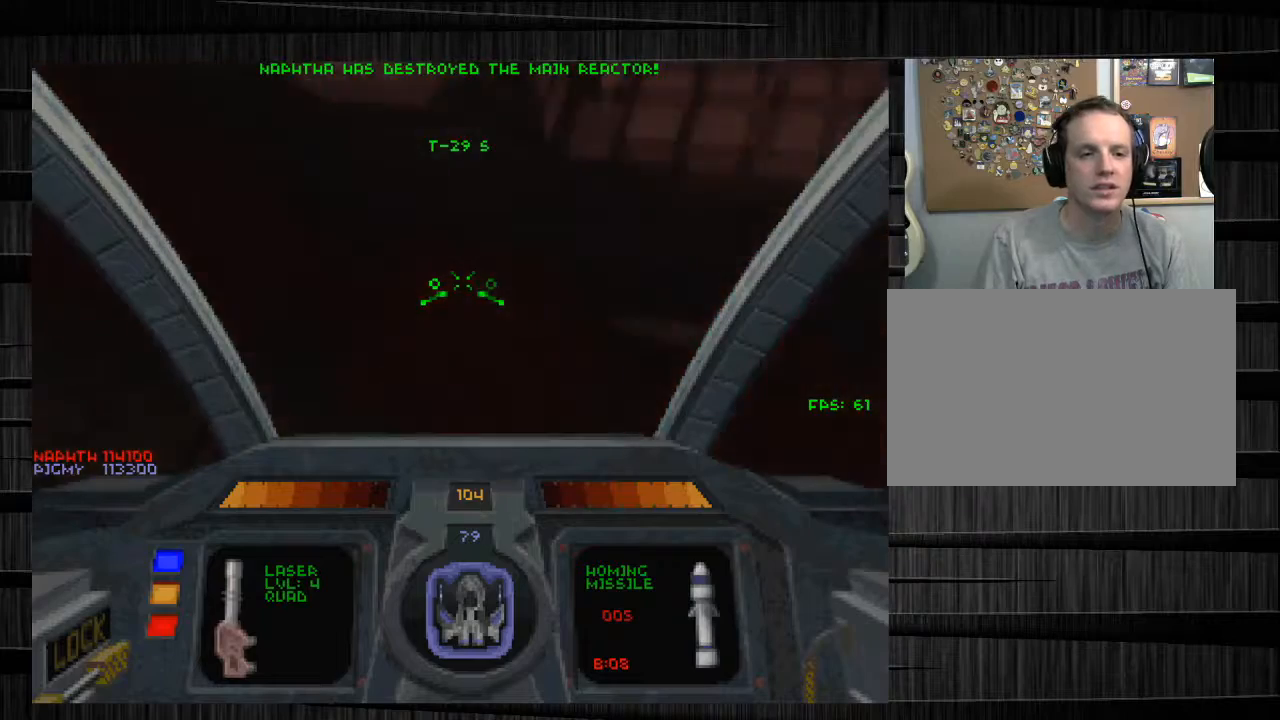
{"keys": ["a", "w"], "mouse": [], "events": []}
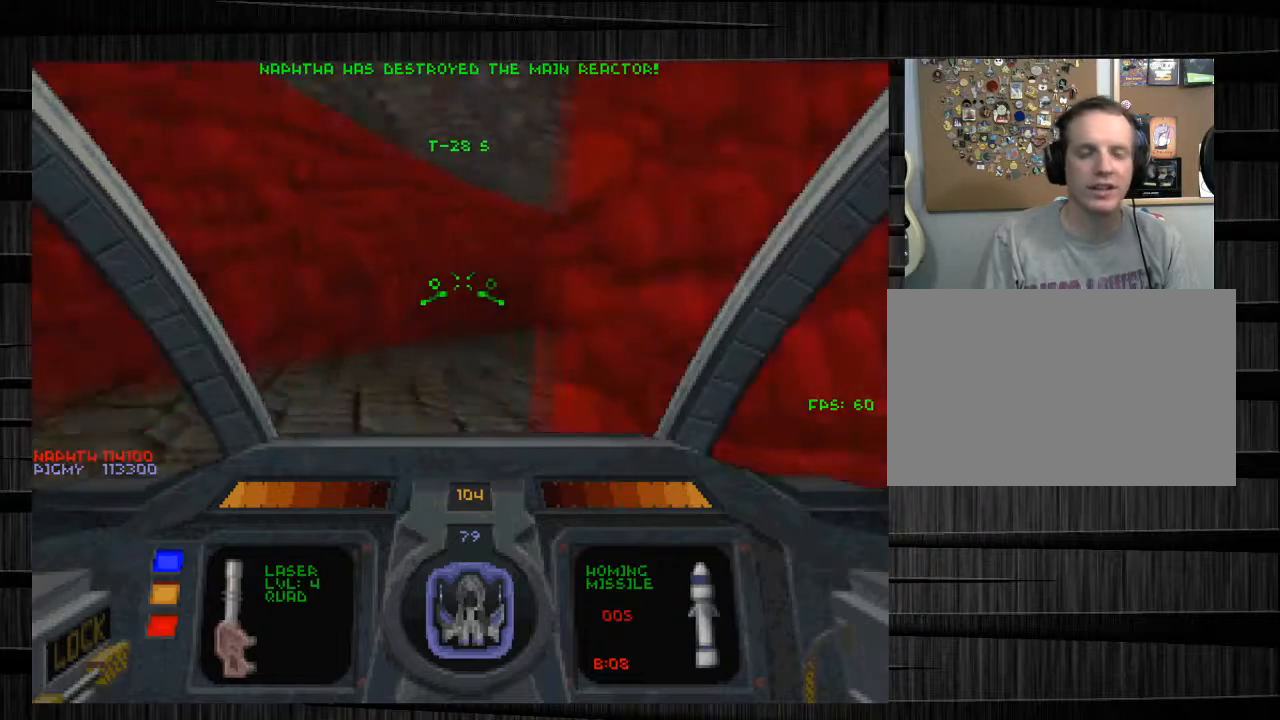
{"keys": ["d", "w"], "mouse": [], "events": [[34, "a", "up"], [100, "d", "down"], [334, "d", "up"], [434, "d", "down"]]}
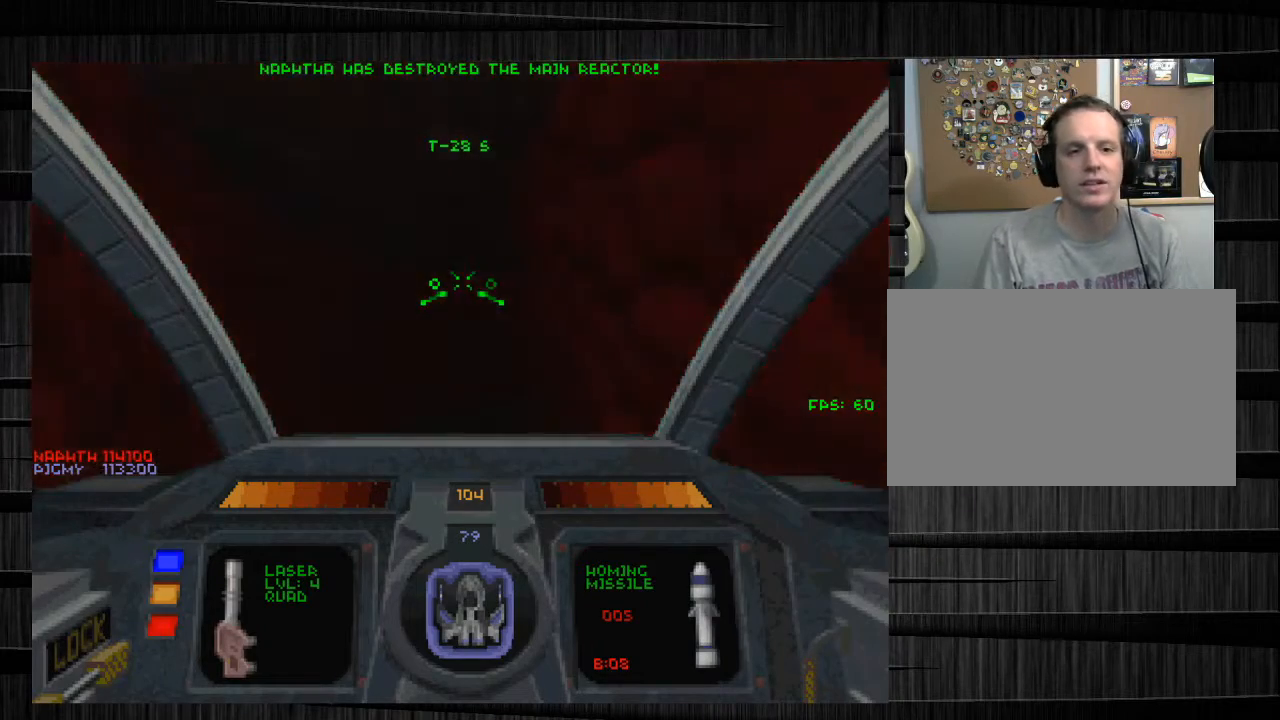
{"keys": ["w"], "mouse": [], "events": [[33, "d", "up"]]}
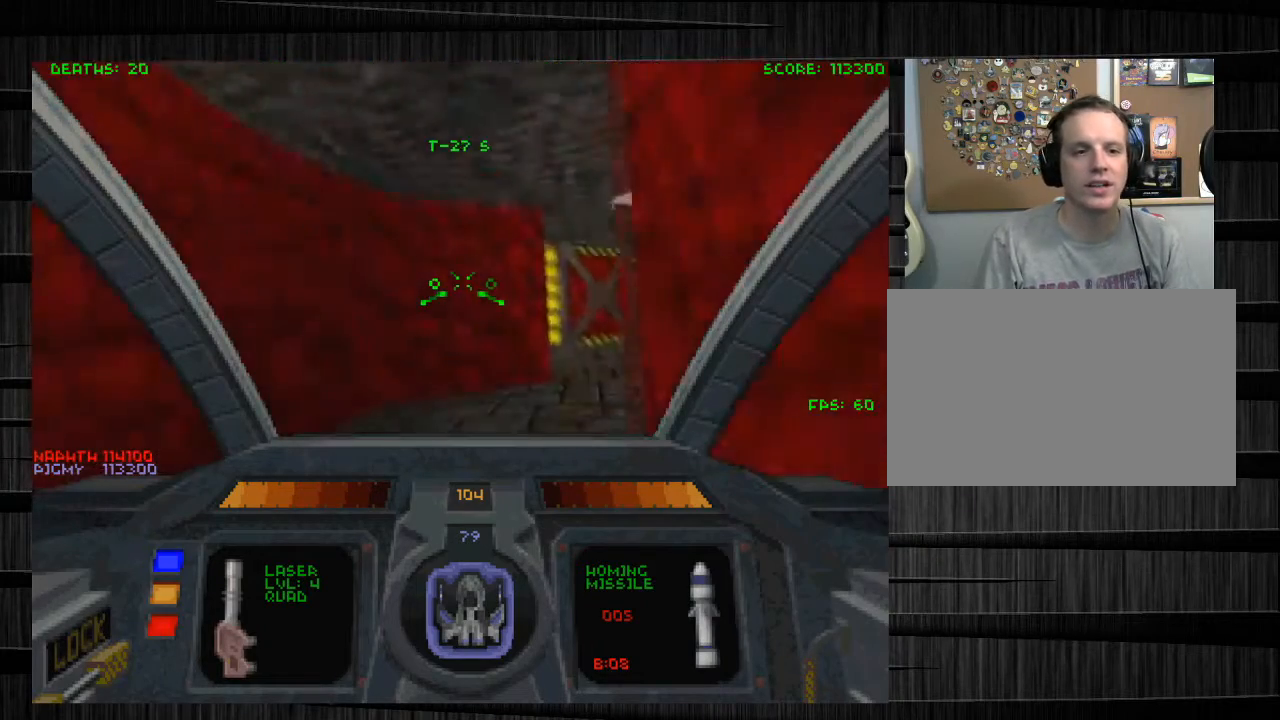
{"keys": ["d", "w"], "mouse": [], "events": [[34, "d", "down"]]}
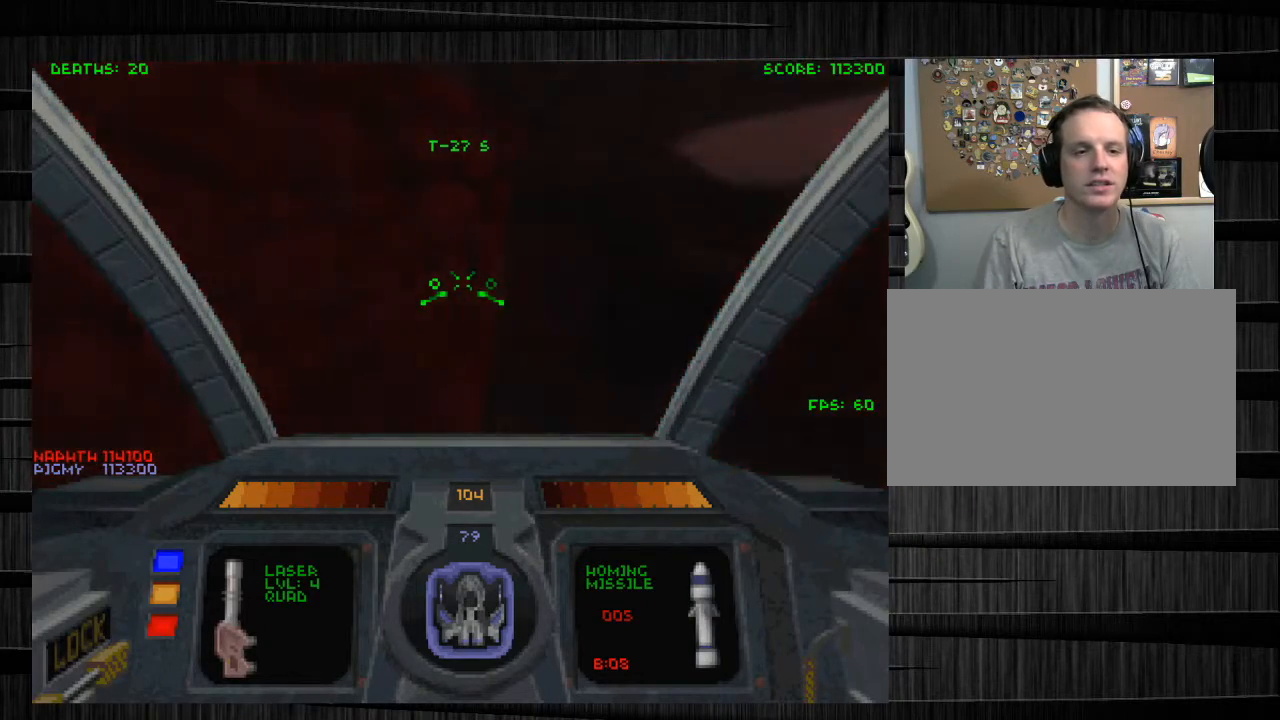
{"keys": ["a", "w"], "mouse": [], "events": [[267, "d", "up"], [400, "mouse_left", "down"], [500, "a", "down"], [500, "mouse_left", "up"]]}
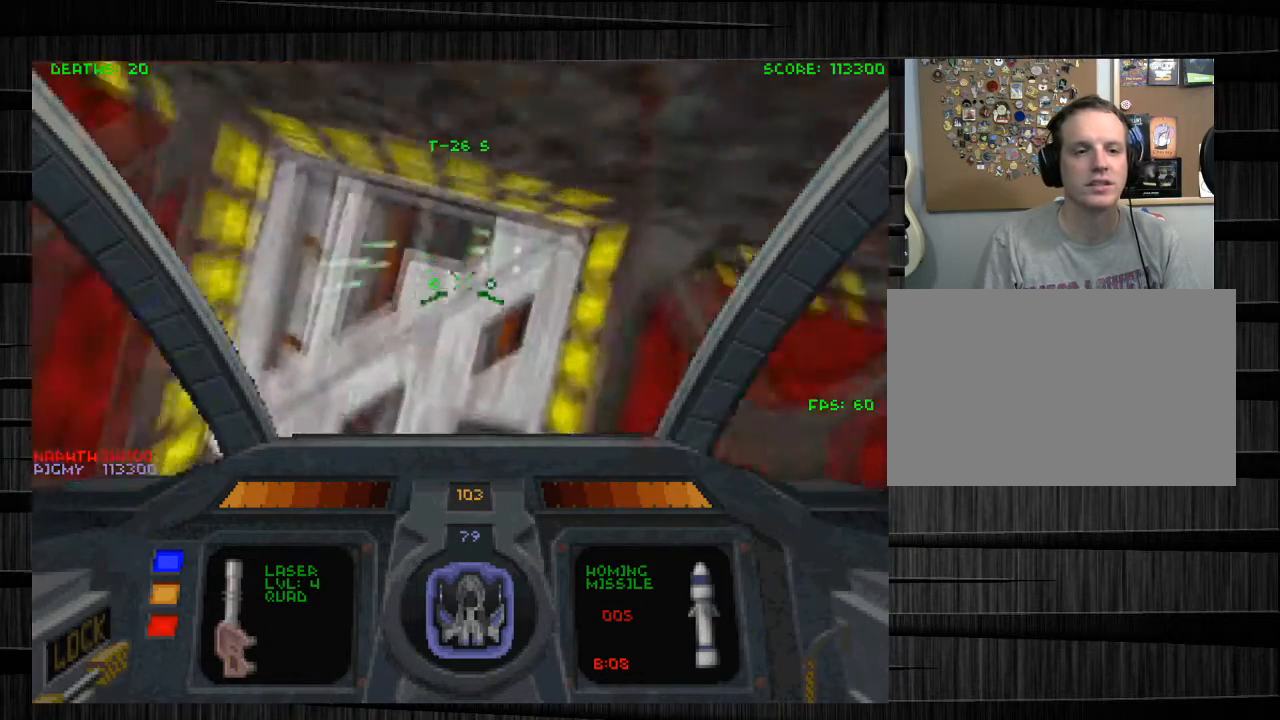
{"keys": ["a"], "mouse": [], "events": [[134, "a", "up"], [134, "w", "up"], [301, "s", "down"], [367, "a", "down"], [401, "s", "up"]]}
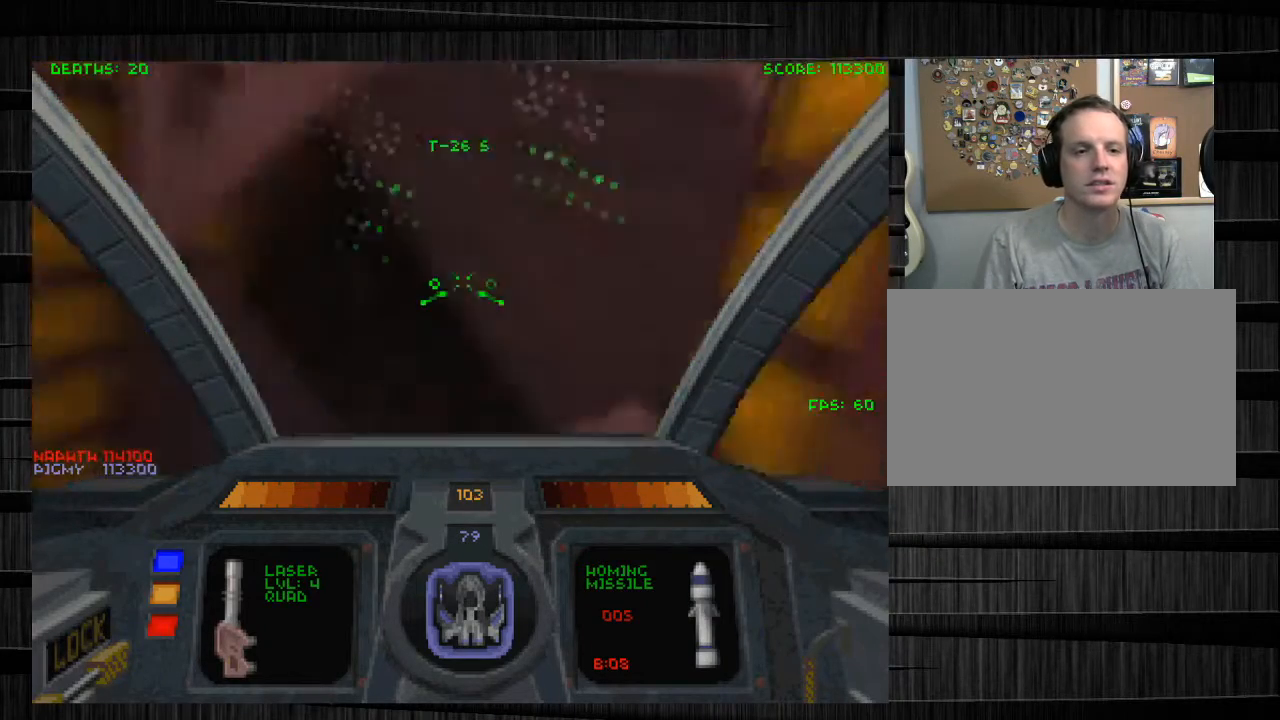
{"keys": ["d", "w"], "mouse": [], "events": [[100, "w", "down"], [133, "a", "up"], [300, "d", "down"], [333, "mouse_left", "down"], [467, "mouse_left", "up"]]}
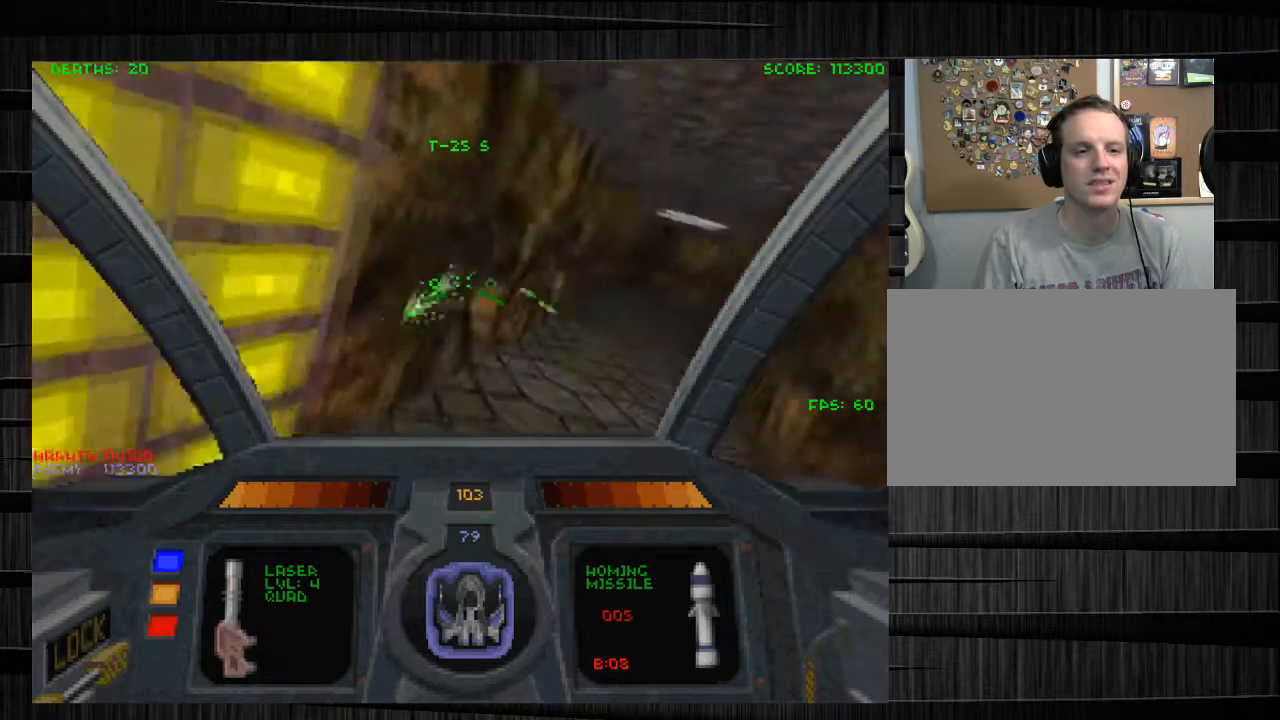
{"keys": ["d", "w"], "mouse": [], "events": [[267, "mouse_left", "down"], [401, "mouse_left", "up"]]}
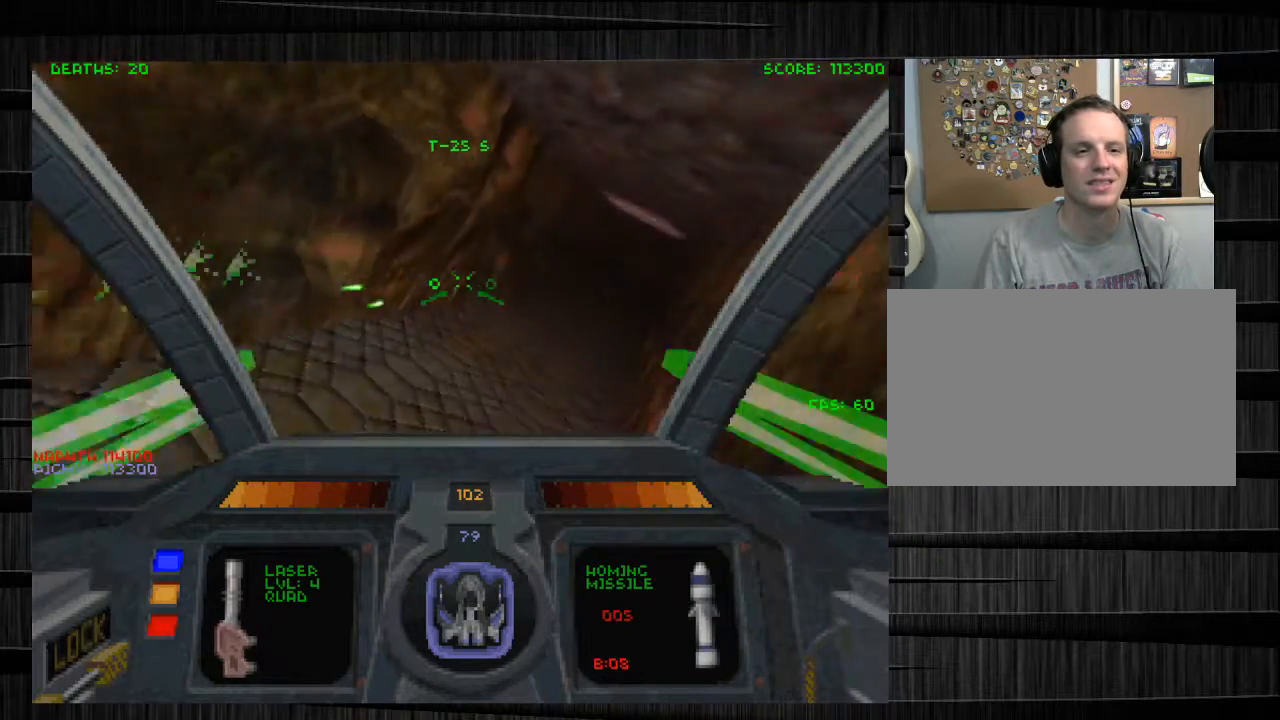
{"keys": ["w"], "mouse": [], "events": [[33, "mouse_left", "down"], [133, "d", "up"], [133, "mouse_left", "up"], [133, "w", "up"], [233, "a", "down"], [500, "a", "up"], [500, "w", "down"]]}
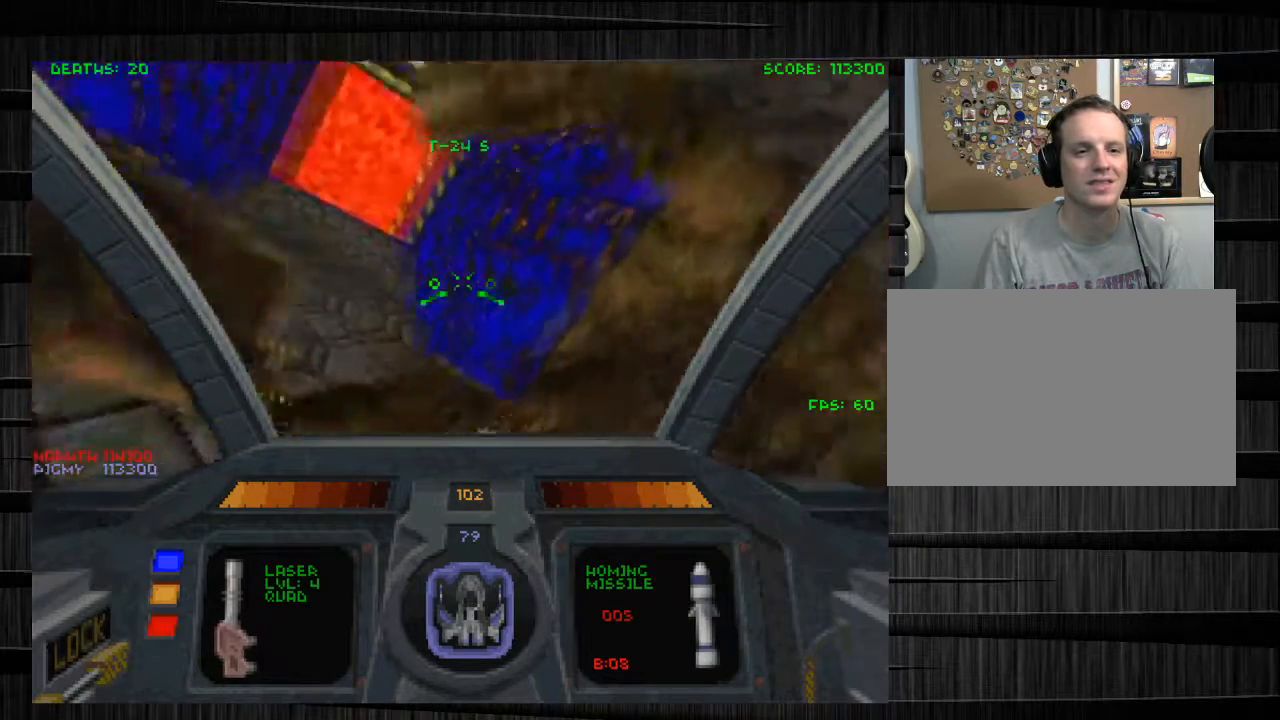
{"keys": ["a", "w"], "mouse": [], "events": [[334, "a", "down"]]}
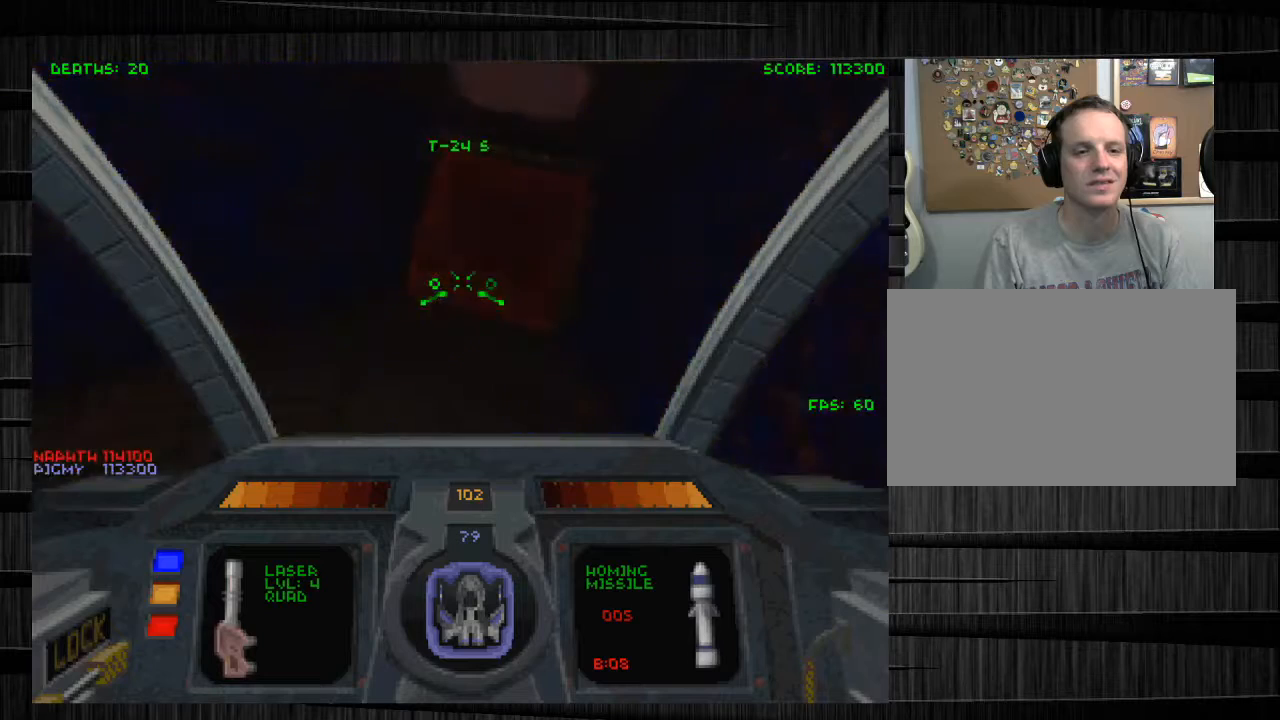
{"keys": ["w"], "mouse": [], "events": [[33, "a", "up"]]}
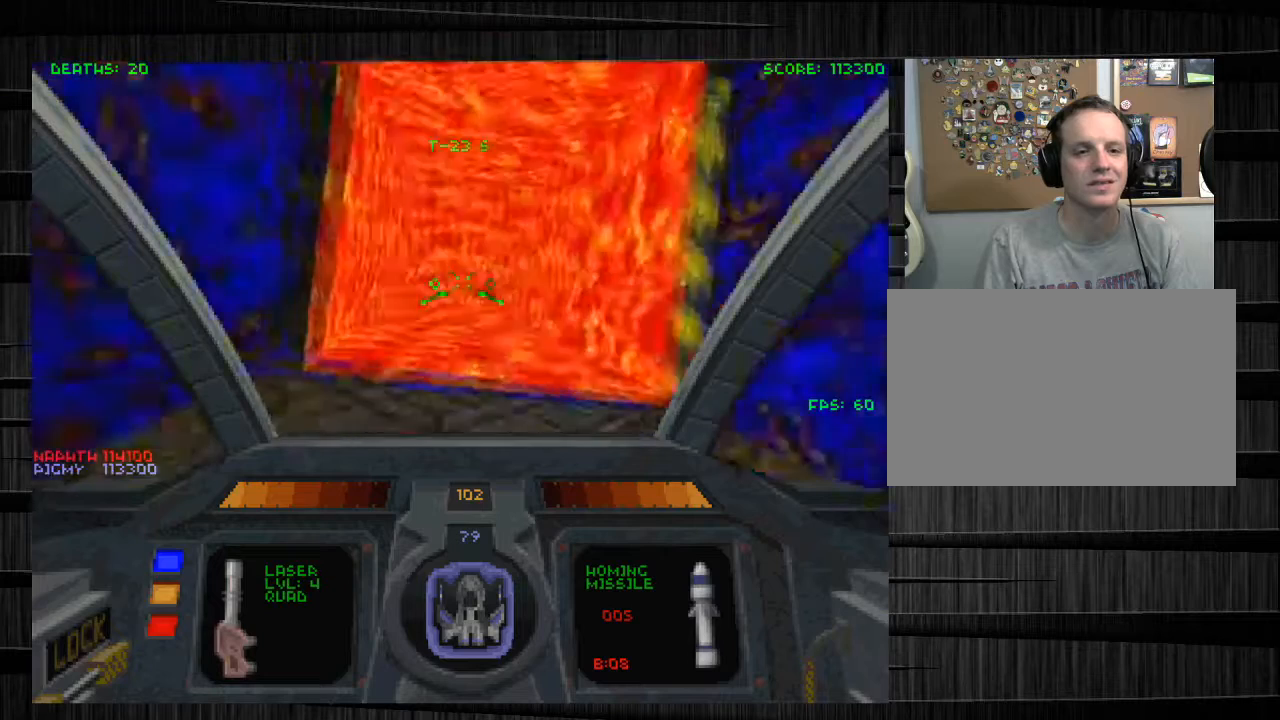
{"keys": ["w"], "mouse": [], "events": []}
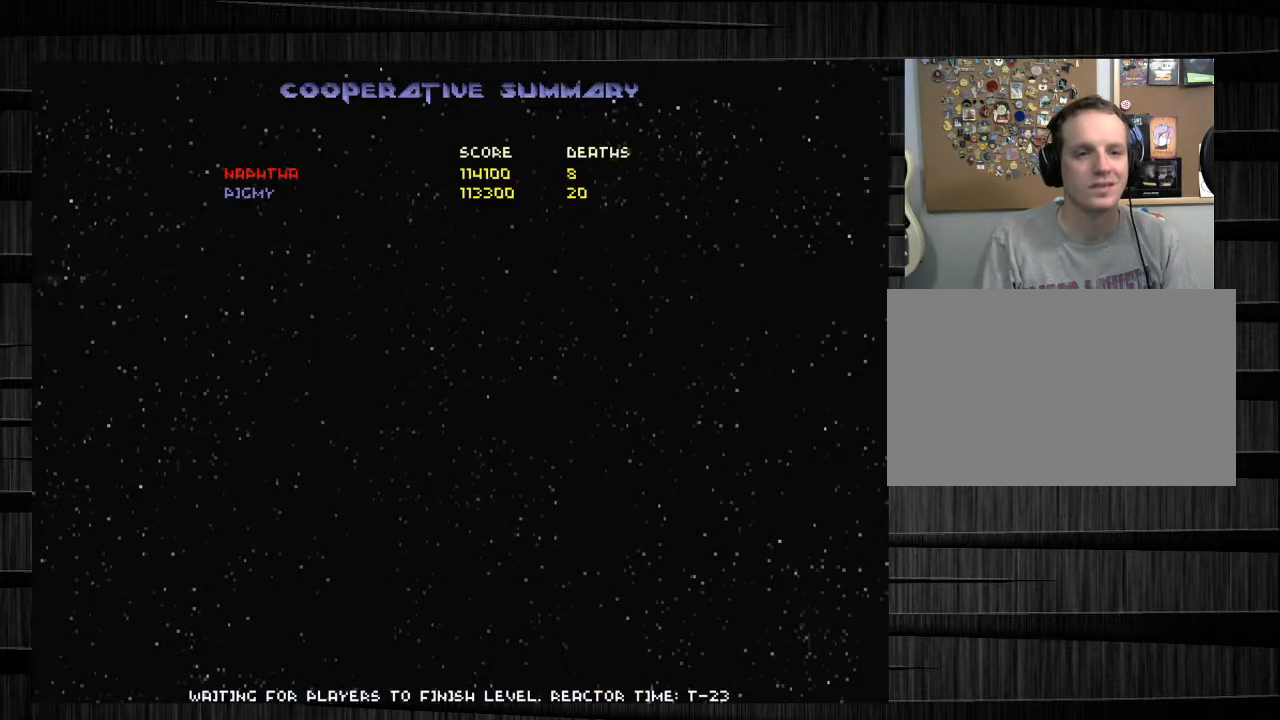
{"keys": [], "mouse": [], "events": [[33, "w", "up"]]}